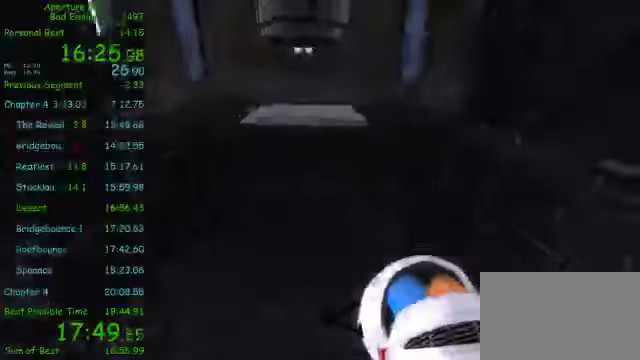
Gameplay with keyboard and mouse; each line is a JSON object with the keys and mouse buttons held at the frame after it. "events" lists presses ("down") and releases ("up") of "1", "2", "3", "4", "5", "a", "alt", "c", "ctrl", "d", "e", "f", "q", "r", "s", "shift", "space", "tab", "v", "w", "x", "z", "mouse_left", "mouse_middle", "mouse_right", "mouse_wheel_up" and "mouse_wheel_down" between this image and that frame as [ms after this image, input, new state], when the widget could be followed in between. "mouse_left", "mouse_middle", "mouse_right", "mouse_wheel_up", "mouse_wheel_down" = the "left", "middle", "right", "wheel_up", "wheel_down" buttons of the "mouse" list. No other keys are recorded. Mouse movement is not recorded.
{"keys": ["d"], "mouse": [], "events": [[42, "a", "down"], [84, "mouse_wheel_up", "up"], [209, "a", "up"], [417, "d", "down"]]}
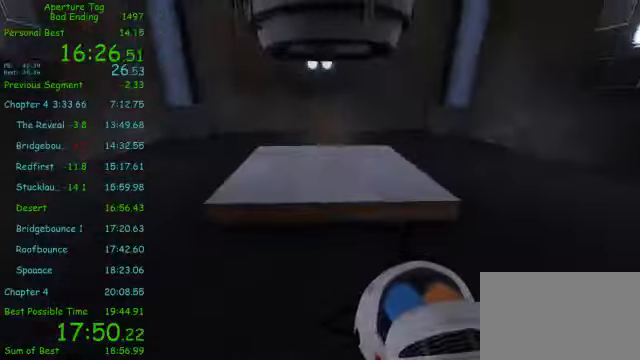
{"keys": ["a", "w"], "mouse": [], "events": [[125, "w", "down"], [167, "a", "down"], [167, "d", "up"], [292, "a", "up"], [292, "d", "down"], [375, "a", "down"], [375, "d", "up"], [417, "d", "down"], [459, "a", "up"], [500, "a", "down"], [500, "d", "up"]]}
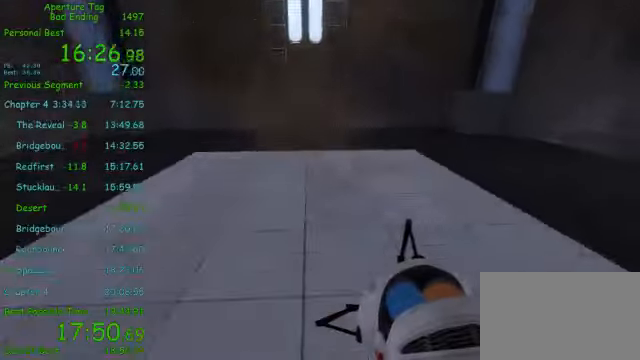
{"keys": [], "mouse": [], "events": [[125, "a", "up"], [167, "a", "down"], [250, "a", "up"], [250, "mouse_wheel_down", "down"], [292, "w", "up"], [334, "mouse_wheel_down", "up"]]}
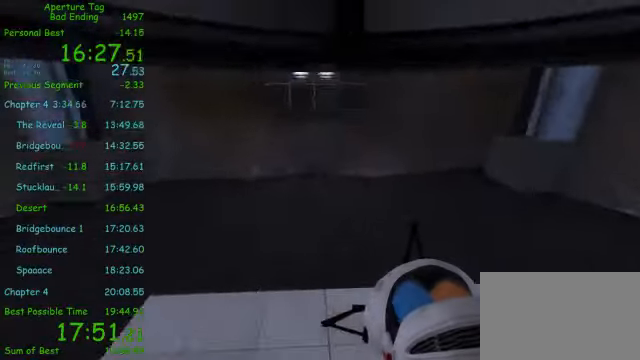
{"keys": ["a"], "mouse": [], "events": [[459, "a", "down"]]}
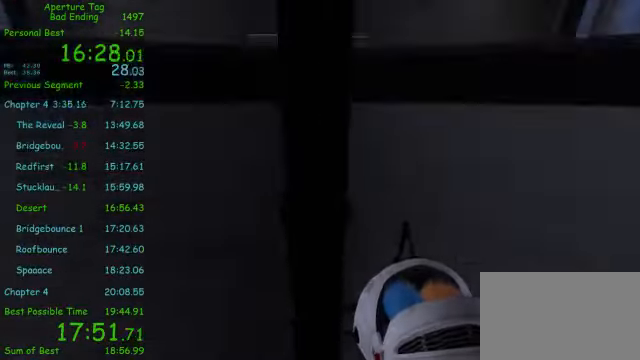
{"keys": [], "mouse": [], "events": [[42, "a", "up"], [375, "d", "down"], [417, "d", "up"]]}